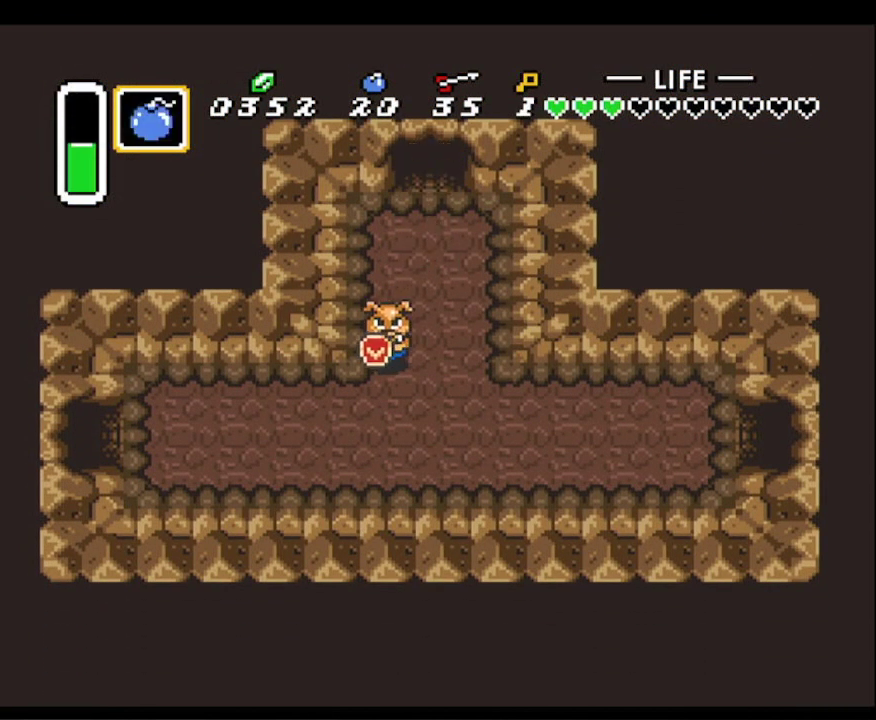
Gameplay with a controller (Nintendo layout); each line is a JSON object with the inputs held at the frame after it. "events" lists button and stick changes between this image and that frame as [ms after this image, input, new state], when the widget could be followed in between. Not read: L3 R3.
{"buttons": ["DPAD_LEFT"], "events": [[33, "R1", "up"], [417, "DPAD_DOWN", "up"]]}
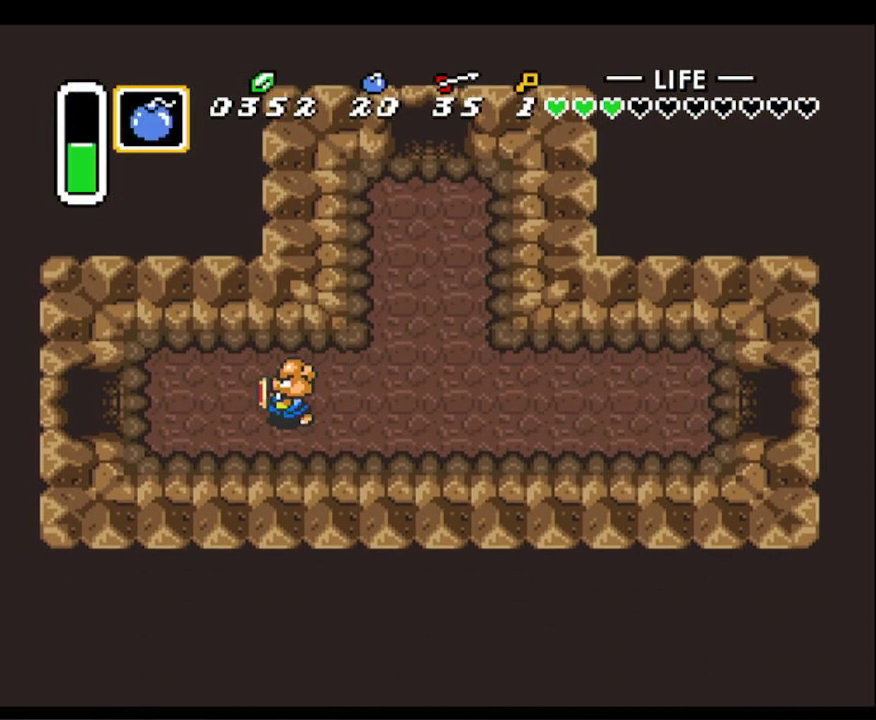
{"buttons": ["DPAD_LEFT"], "events": []}
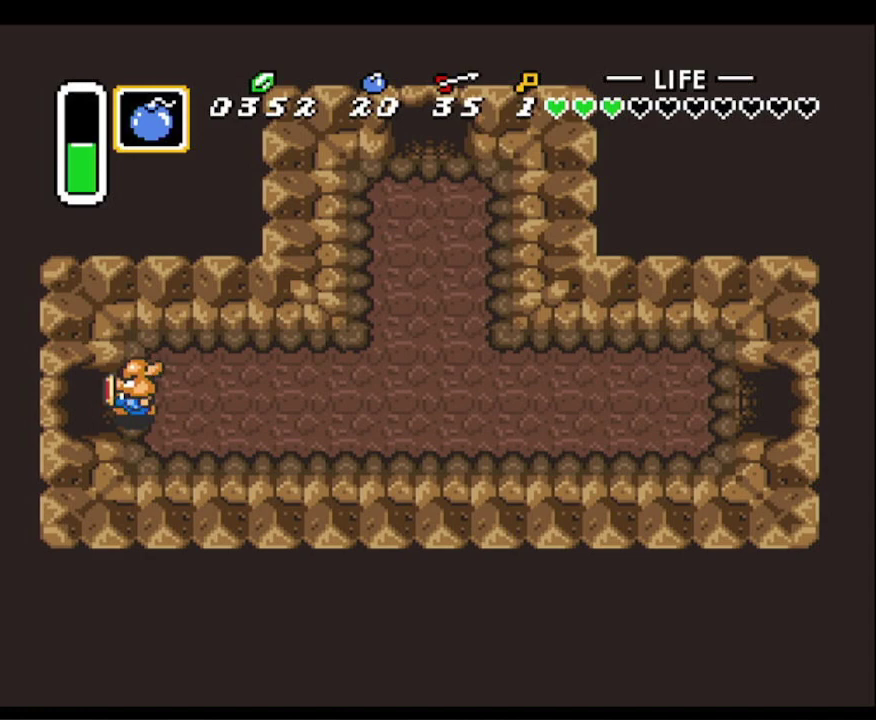
{"buttons": ["DPAD_LEFT"], "events": []}
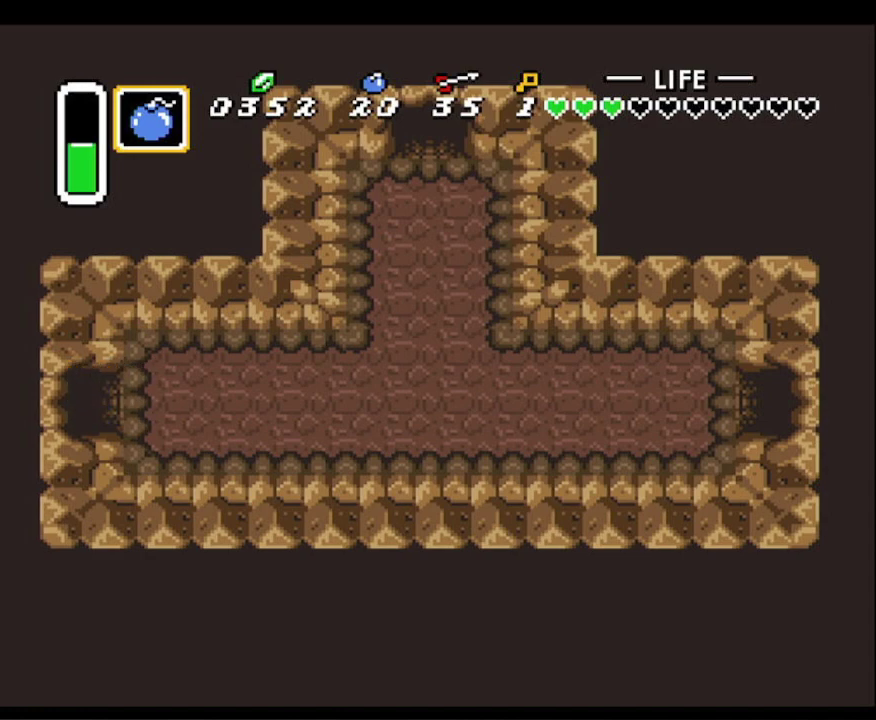
{"buttons": ["DPAD_LEFT"], "events": []}
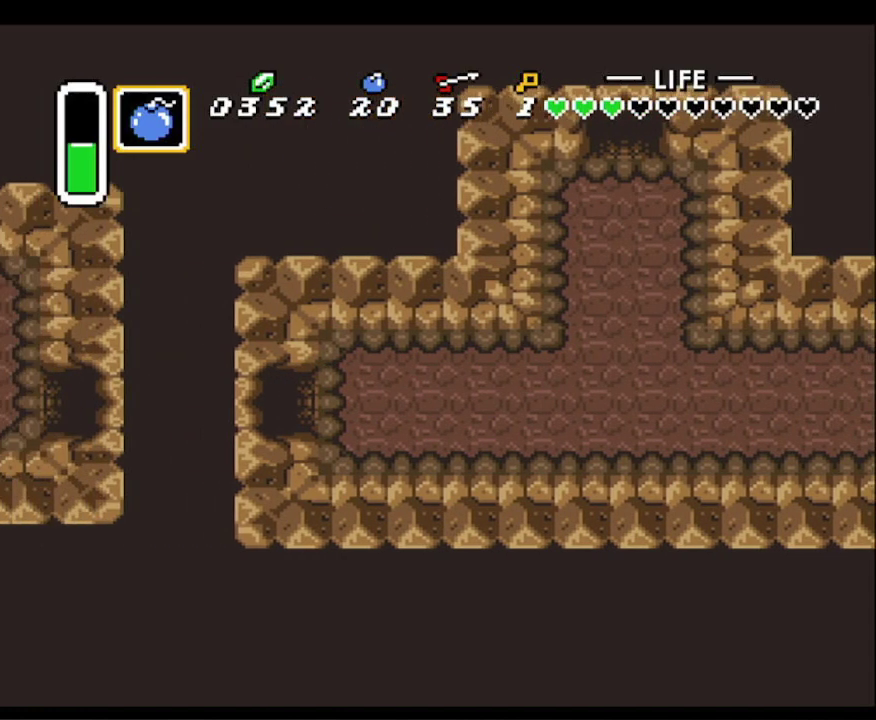
{"buttons": ["DPAD_LEFT"], "events": []}
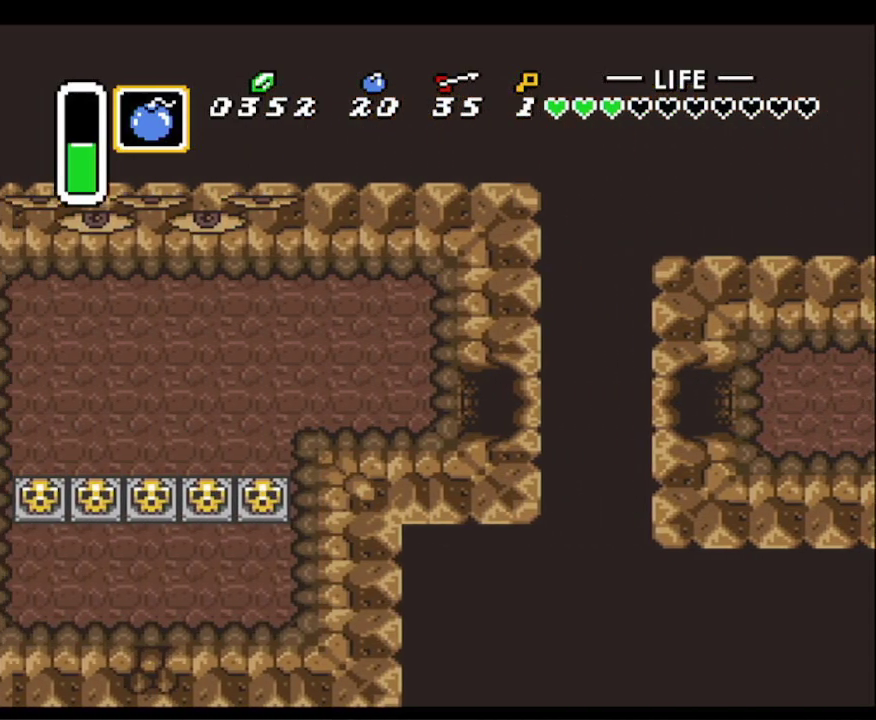
{"buttons": ["DPAD_LEFT"], "events": []}
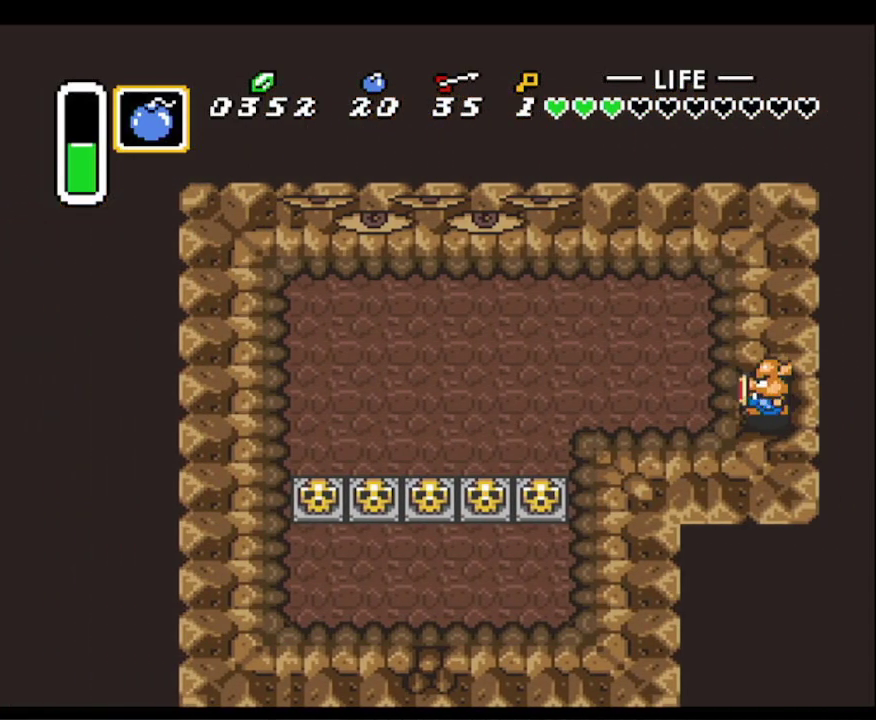
{"buttons": ["Y", "DPAD_LEFT"], "events": [[433, "Y", "down"]]}
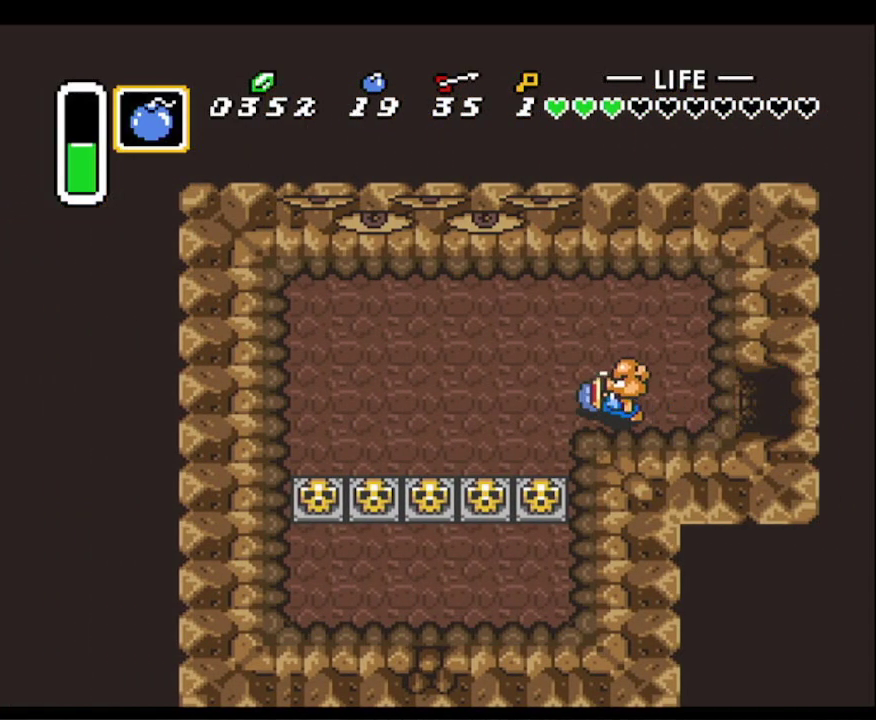
{"buttons": ["DPAD_LEFT"], "events": [[33, "Y", "up"], [117, "A", "down"], [233, "A", "up"]]}
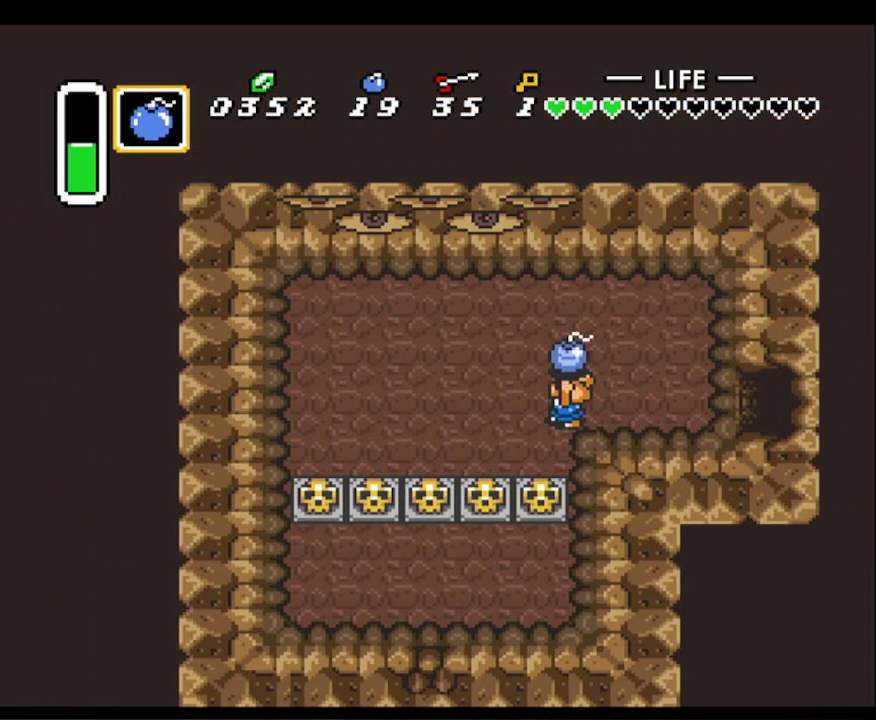
{"buttons": ["DPAD_DOWN", "DPAD_LEFT"], "events": [[500, "DPAD_DOWN", "down"]]}
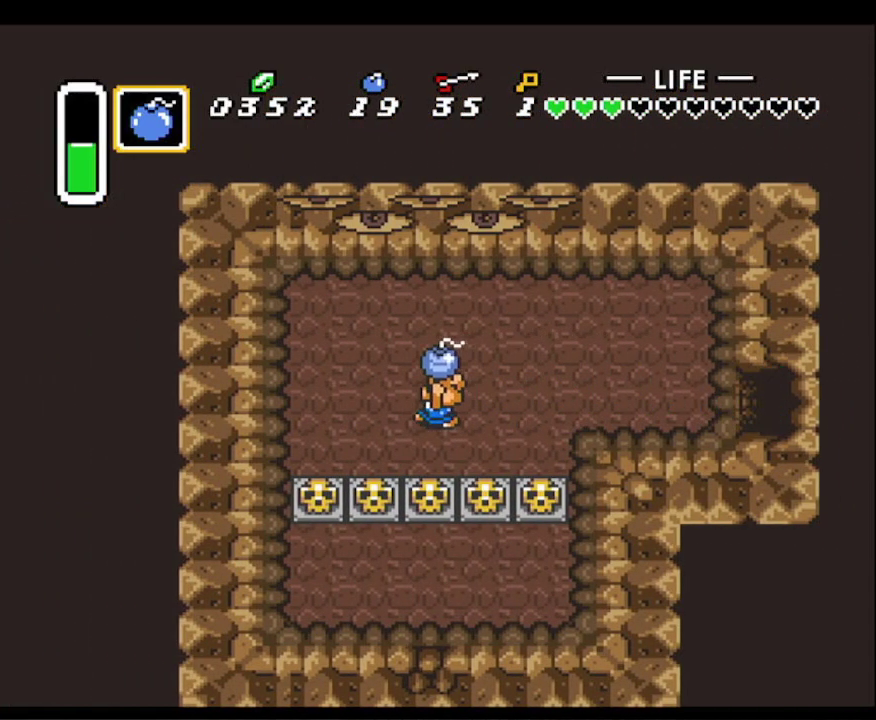
{"buttons": ["DPAD_DOWN"], "events": [[50, "DPAD_LEFT", "up"], [83, "A", "down"], [200, "A", "up"], [333, "A", "down"], [500, "A", "up"]]}
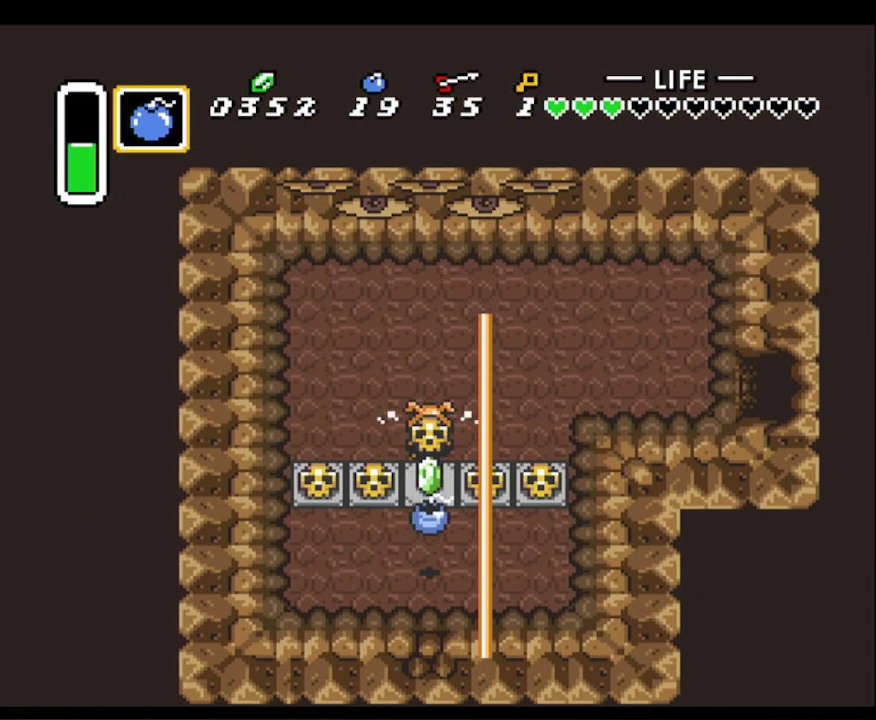
{"buttons": ["DPAD_LEFT"], "events": [[300, "A", "down"], [367, "DPAD_DOWN", "up"], [417, "A", "up"], [467, "DPAD_LEFT", "down"]]}
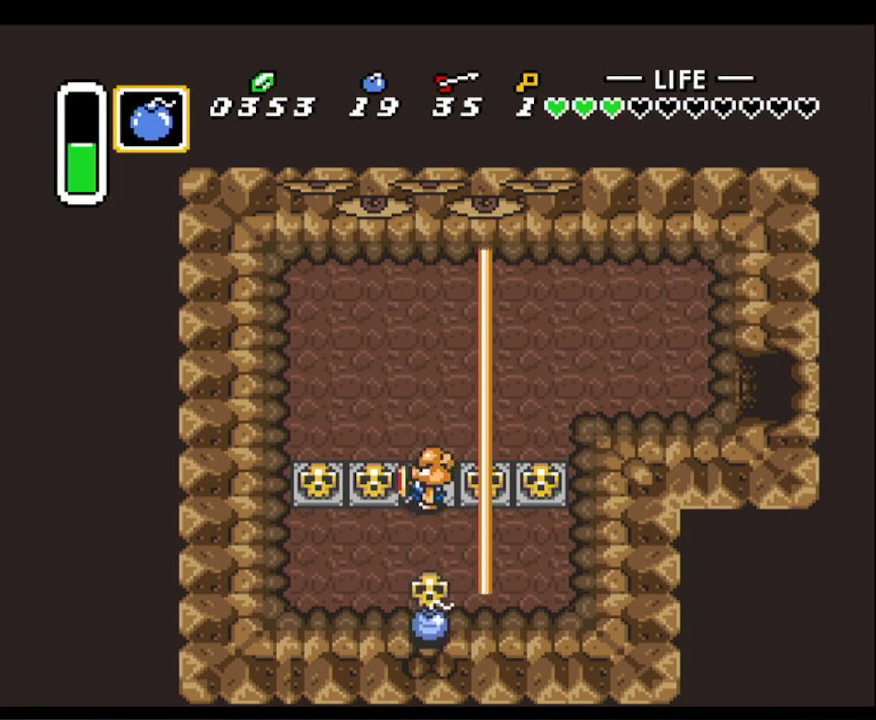
{"buttons": [], "events": [[50, "A", "down"], [83, "DPAD_LEFT", "up"], [183, "A", "up"], [383, "DPAD_RIGHT", "down"], [467, "DPAD_RIGHT", "up"]]}
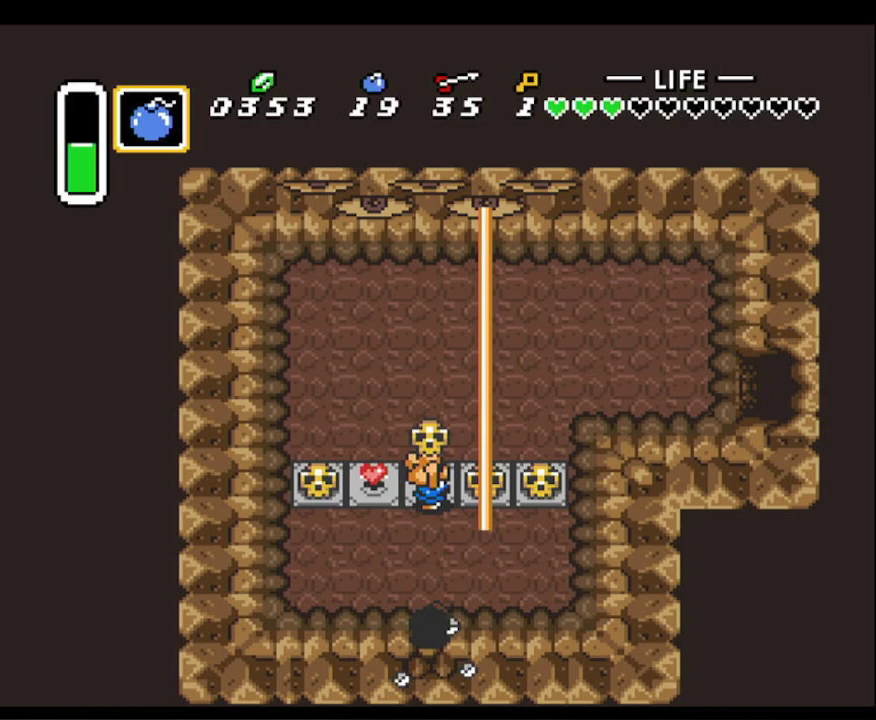
{"buttons": [], "events": [[17, "A", "down"], [133, "A", "up"], [200, "A", "down"], [317, "A", "up"]]}
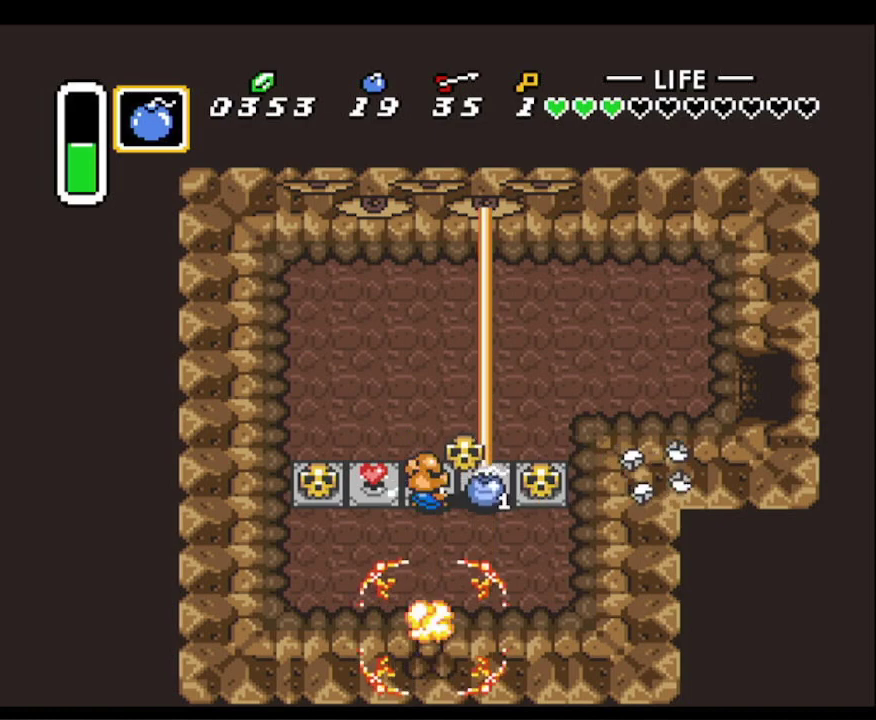
{"buttons": [], "events": [[117, "A", "down"], [200, "DPAD_LEFT", "down"], [233, "A", "up"], [317, "DPAD_LEFT", "up"], [350, "DPAD_RIGHT", "down"], [500, "DPAD_RIGHT", "up"]]}
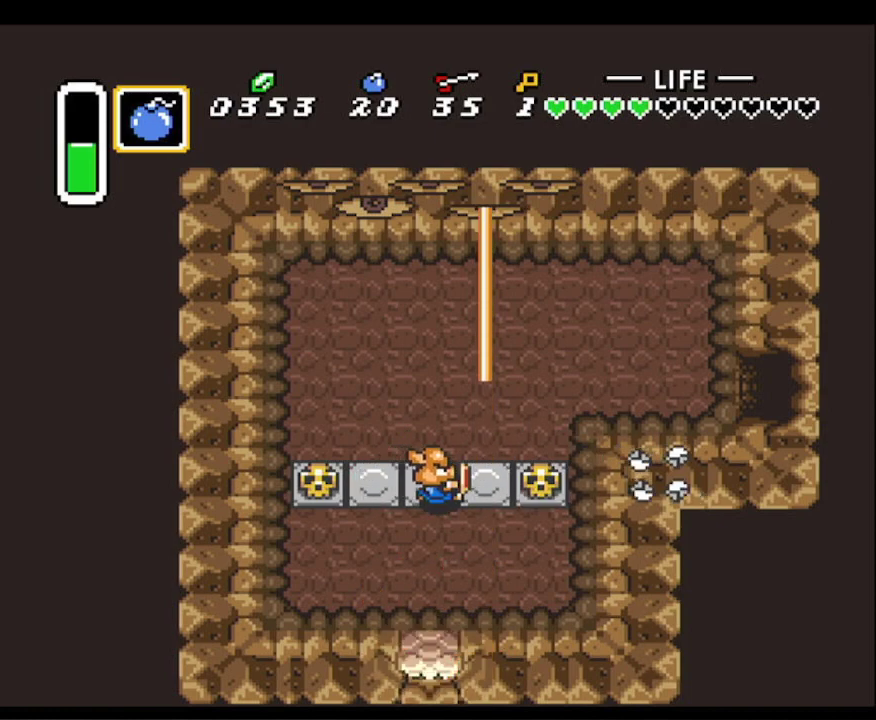
{"buttons": ["DPAD_DOWN"], "events": [[33, "DPAD_LEFT", "down"], [83, "DPAD_DOWN", "down"], [117, "DPAD_LEFT", "up"]]}
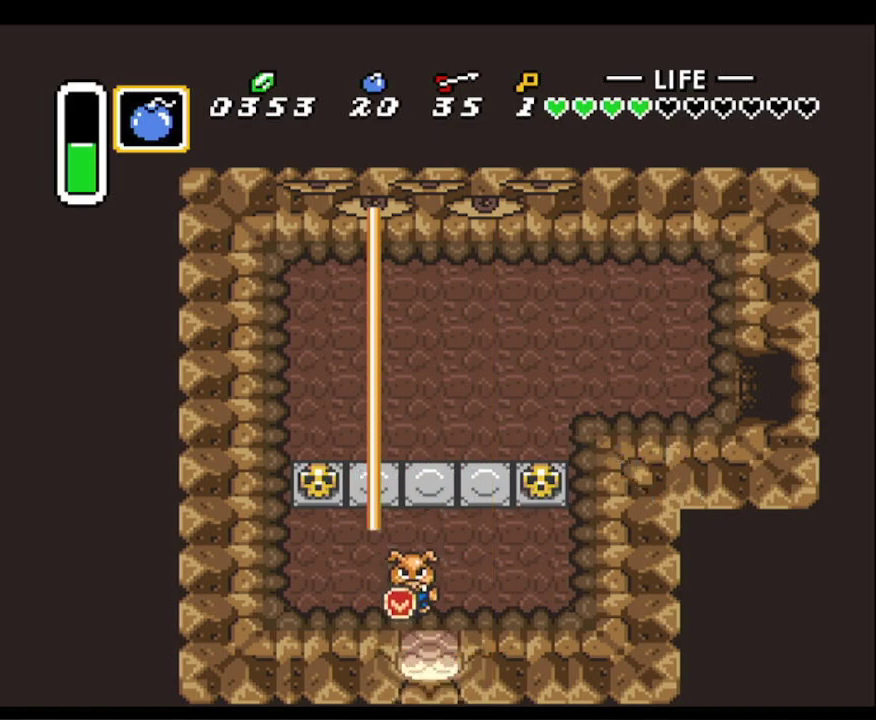
{"buttons": ["DPAD_DOWN"], "events": [[17, "DPAD_RIGHT", "down"], [33, "DPAD_RIGHT", "up"]]}
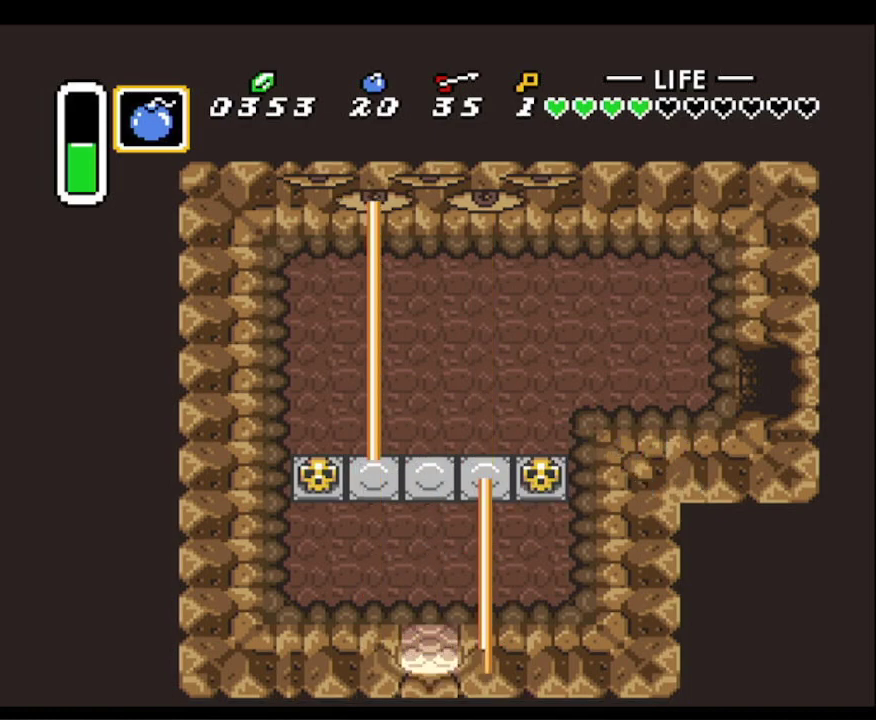
{"buttons": ["DPAD_DOWN"], "events": []}
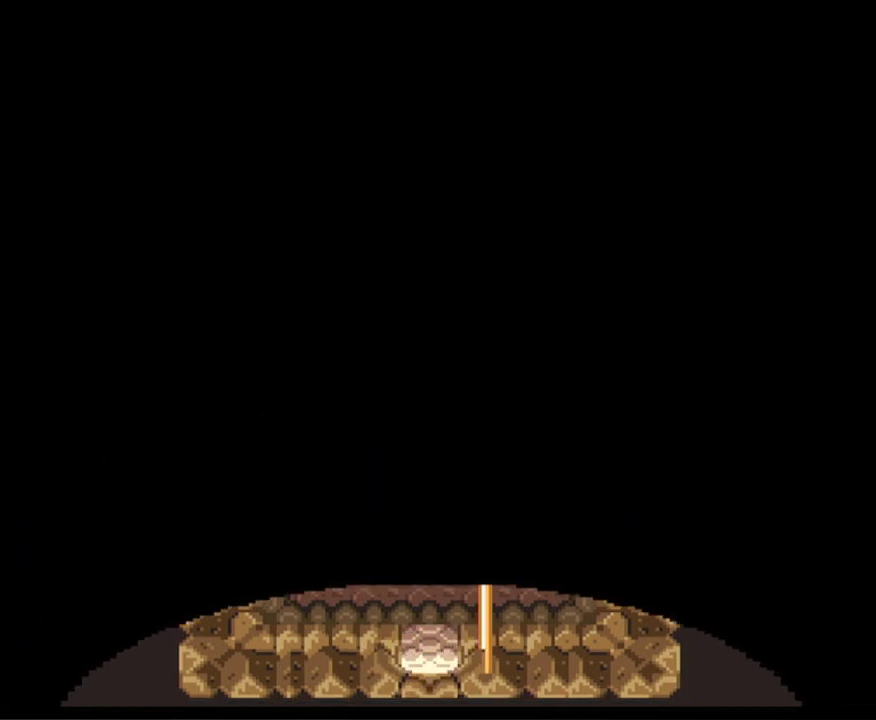
{"buttons": ["DPAD_DOWN"], "events": [[183, "DPAD_RIGHT", "down"], [200, "DPAD_RIGHT", "up"]]}
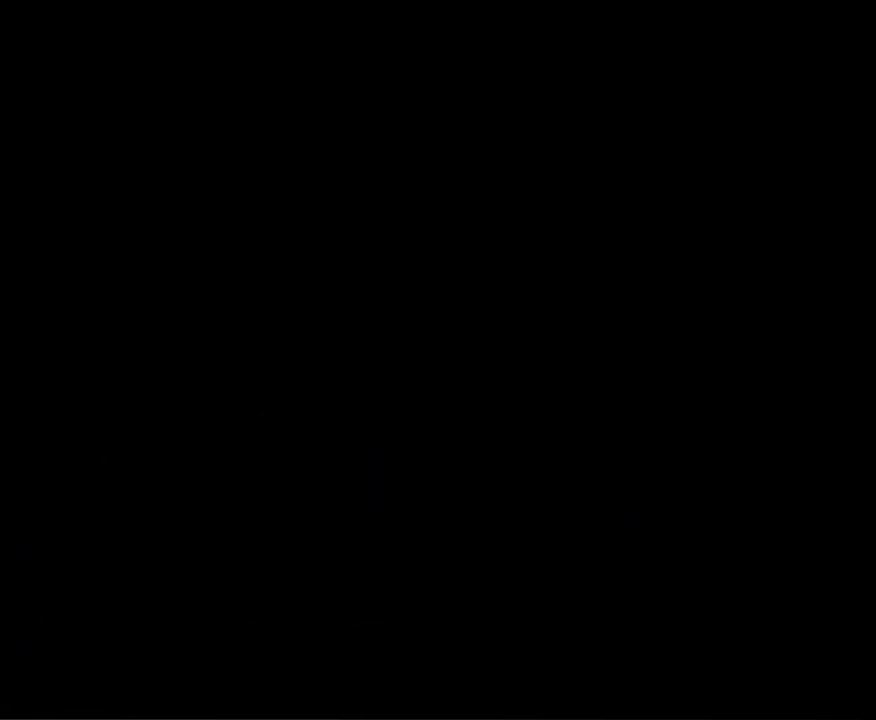
{"buttons": ["DPAD_DOWN"], "events": [[100, "DPAD_RIGHT", "down"], [183, "DPAD_RIGHT", "up"]]}
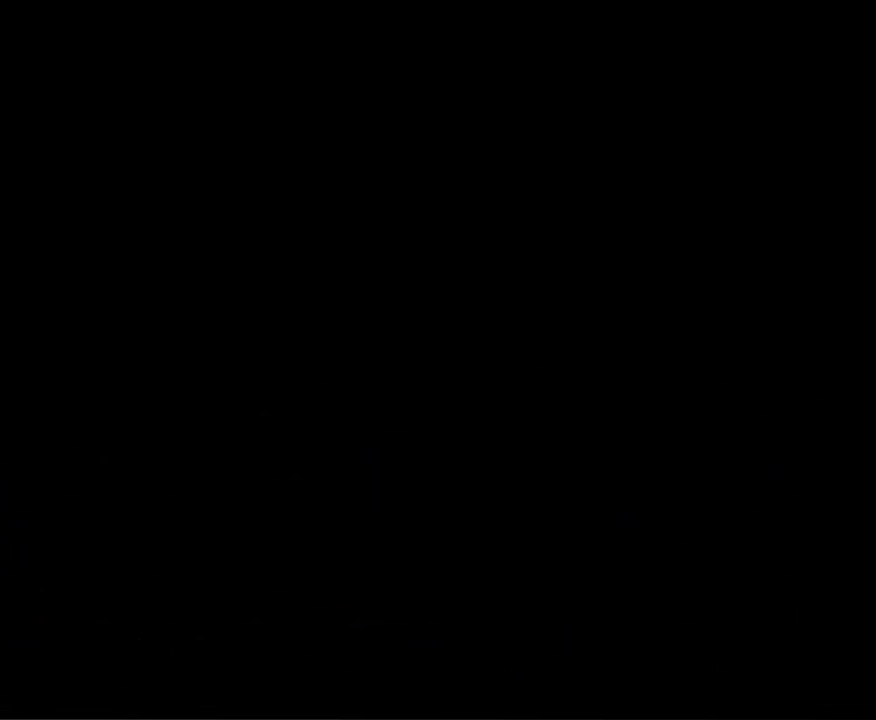
{"buttons": ["DPAD_DOWN"], "events": []}
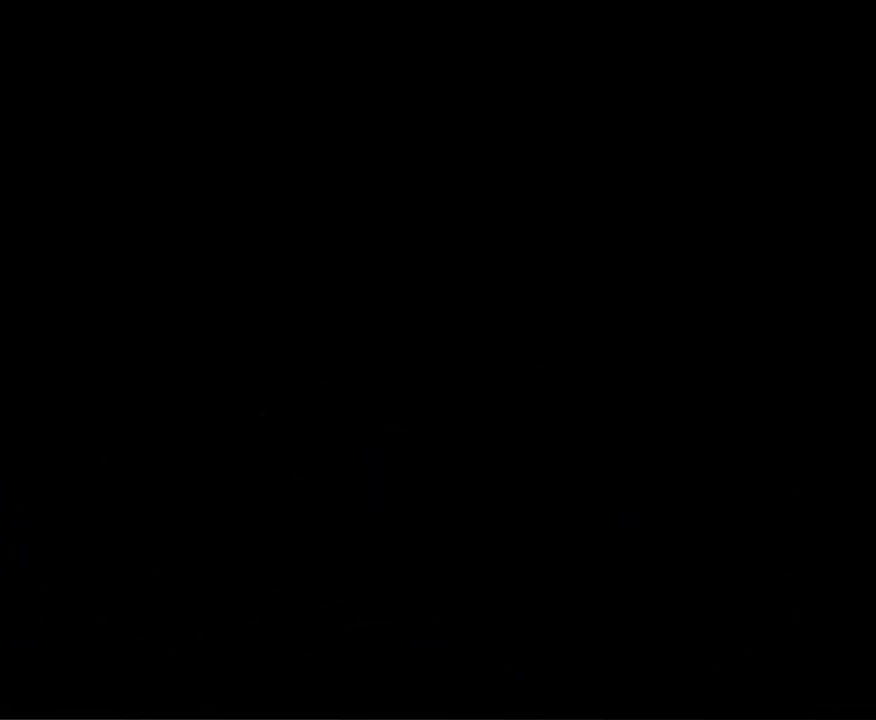
{"buttons": ["DPAD_DOWN", "DPAD_RIGHT"], "events": [[133, "DPAD_RIGHT", "down"], [267, "DPAD_RIGHT", "up"], [467, "DPAD_RIGHT", "down"]]}
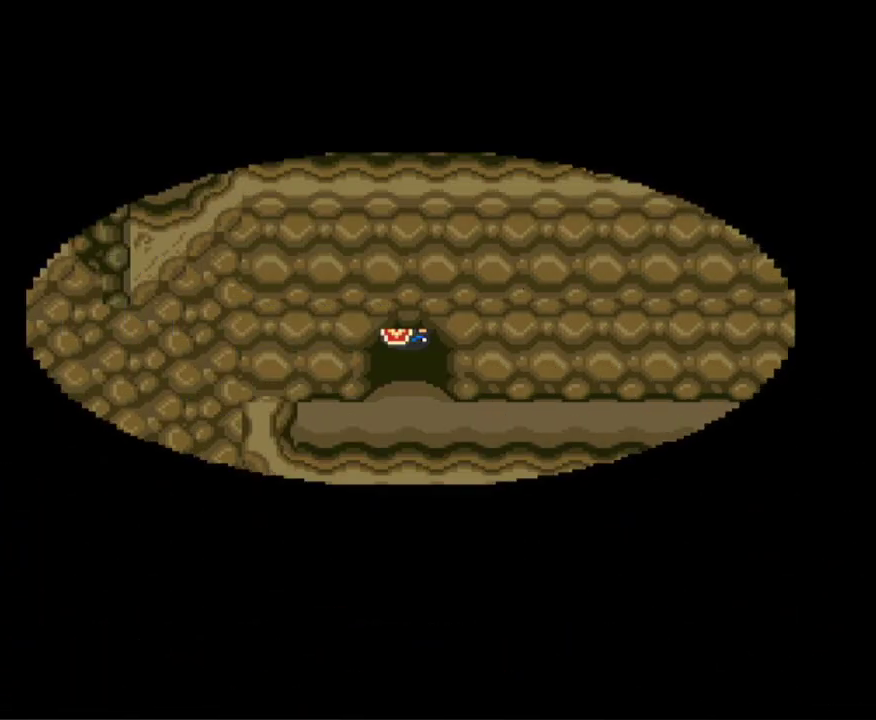
{"buttons": ["DPAD_DOWN"], "events": [[250, "DPAD_RIGHT", "up"], [300, "DPAD_RIGHT", "down"], [483, "DPAD_RIGHT", "up"]]}
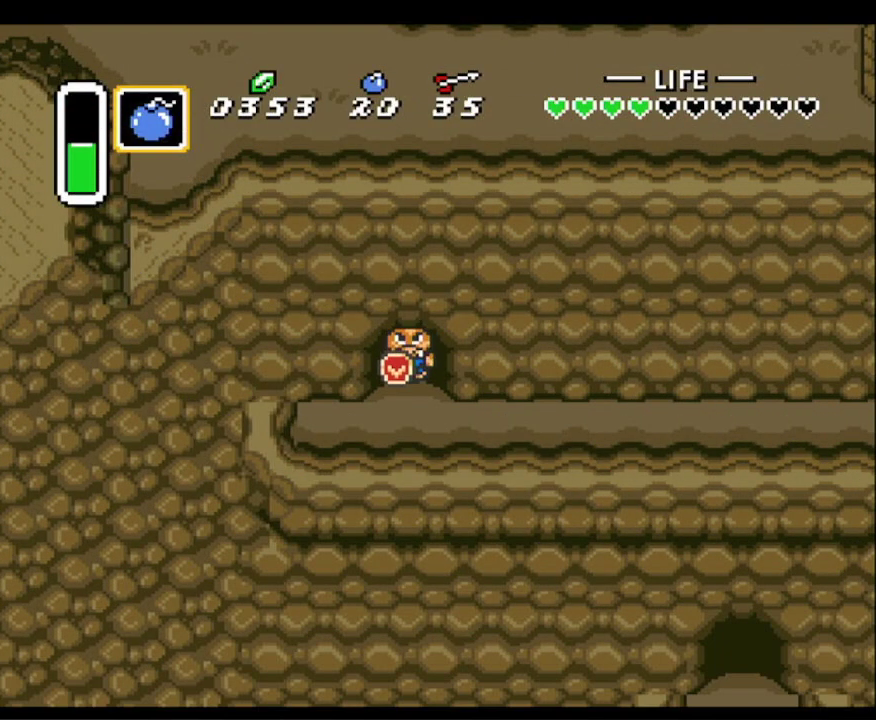
{"buttons": ["A"], "events": [[117, "DPAD_RIGHT", "down"], [183, "L1", "down"], [250, "DPAD_DOWN", "up"], [350, "L1", "up"], [400, "A", "down"], [500, "DPAD_RIGHT", "up"]]}
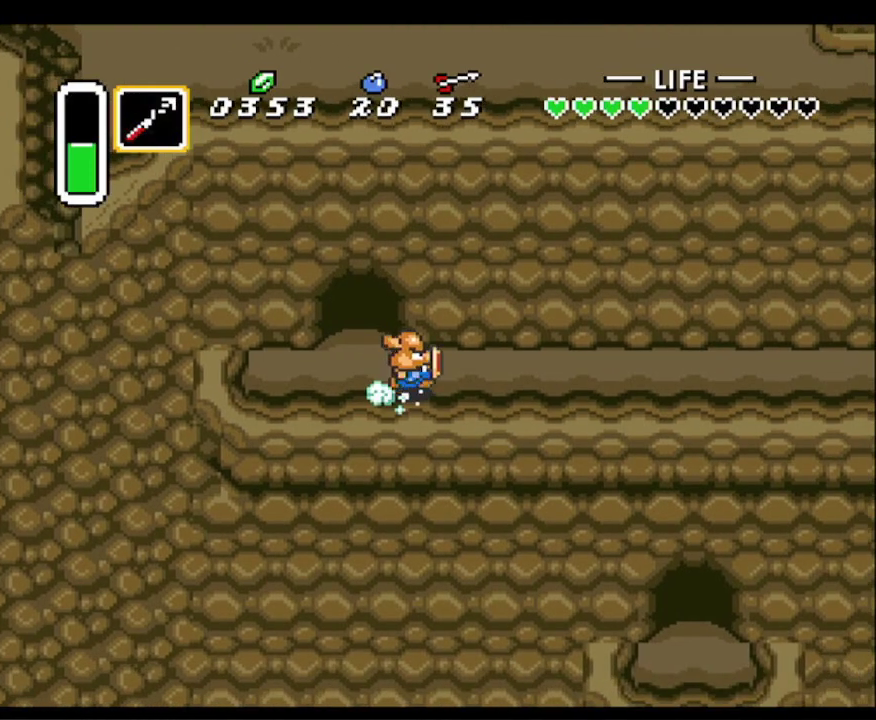
{"buttons": ["A"], "events": []}
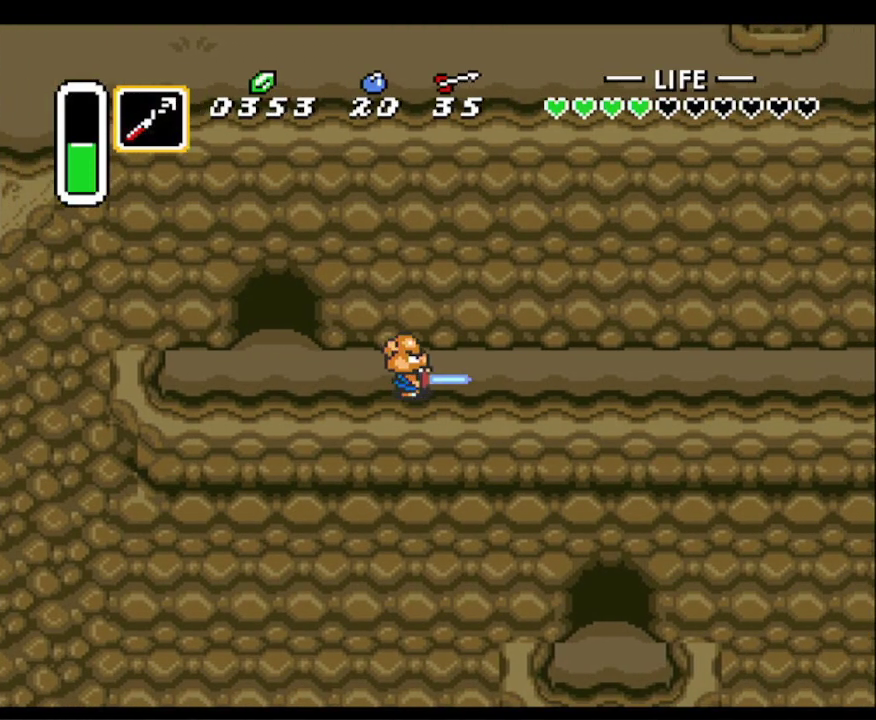
{"buttons": ["A"], "events": []}
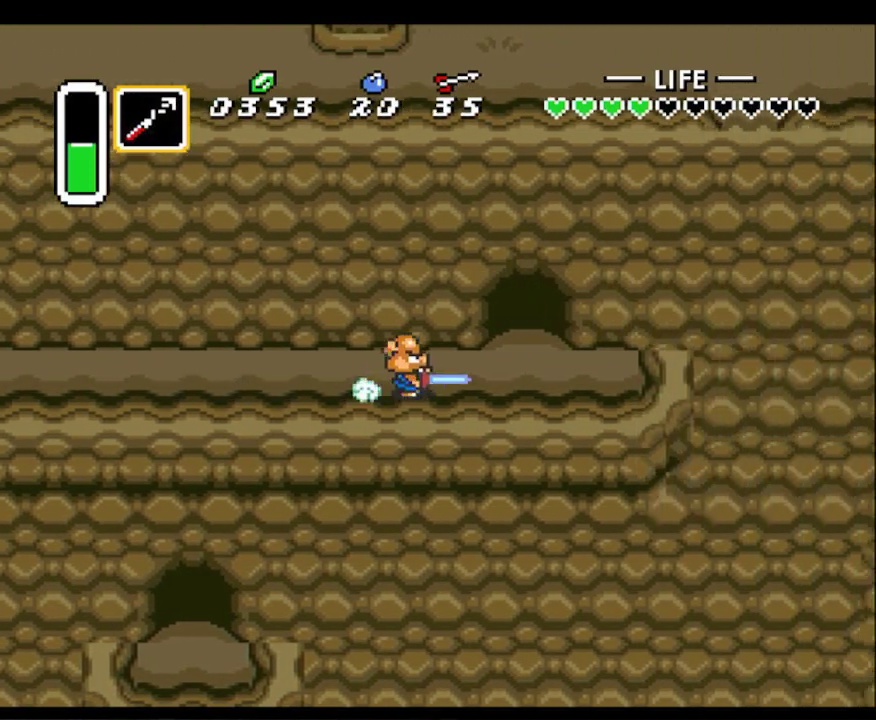
{"buttons": ["DPAD_UP"], "events": [[133, "DPAD_UP", "down"], [167, "A", "up"]]}
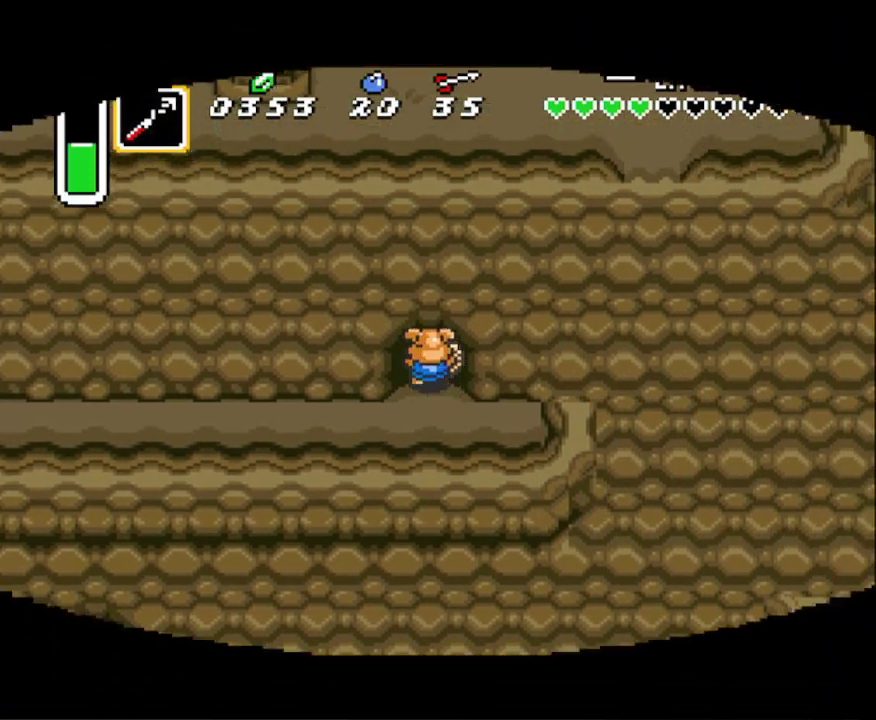
{"buttons": ["DPAD_UP"], "events": []}
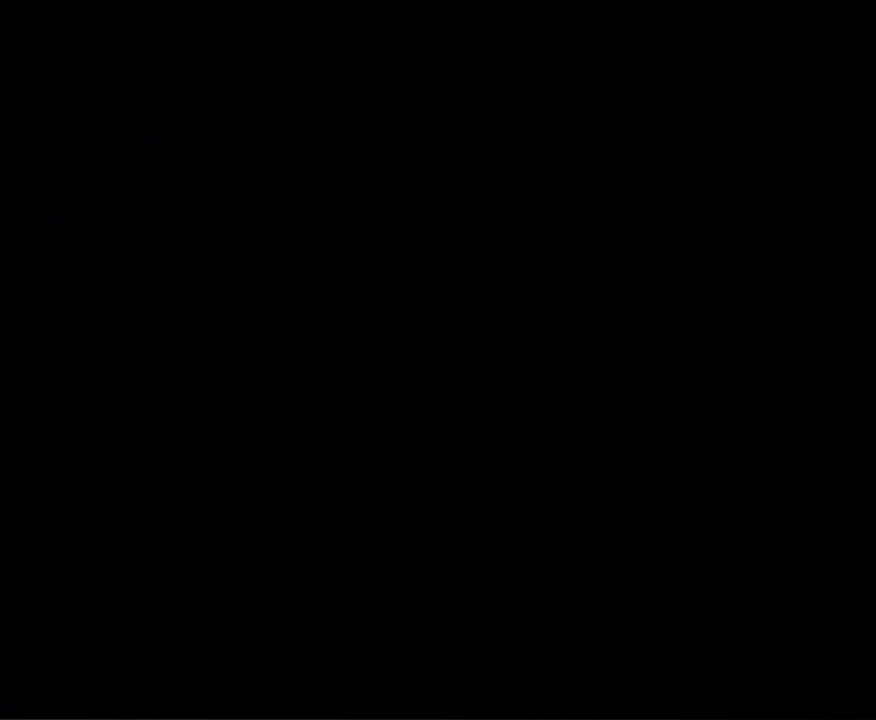
{"buttons": ["DPAD_UP"], "events": []}
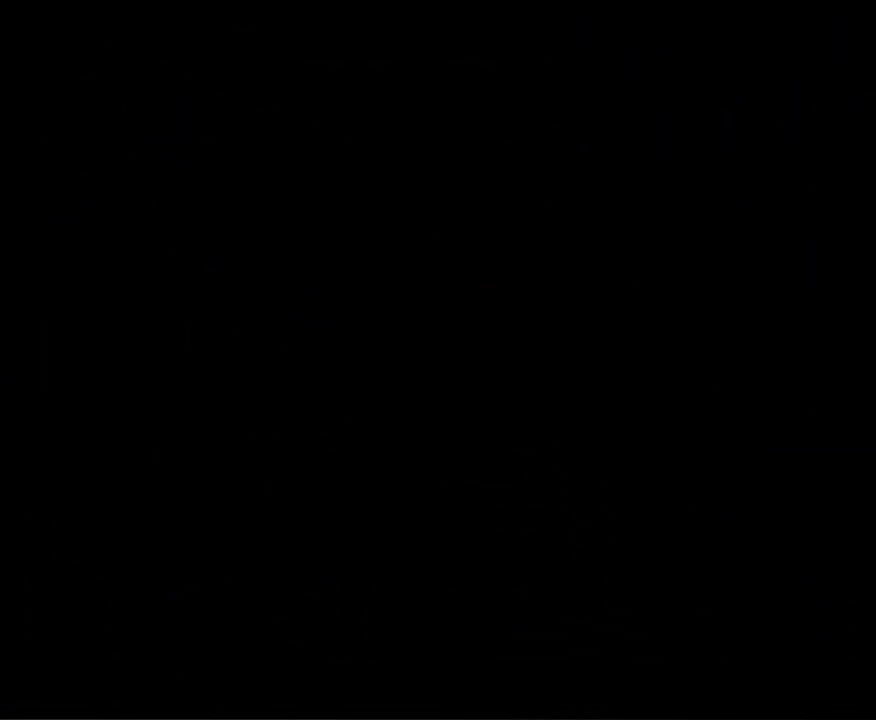
{"buttons": ["DPAD_UP"], "events": [[17, "DPAD_UP", "up"], [33, "DPAD_UP", "down"]]}